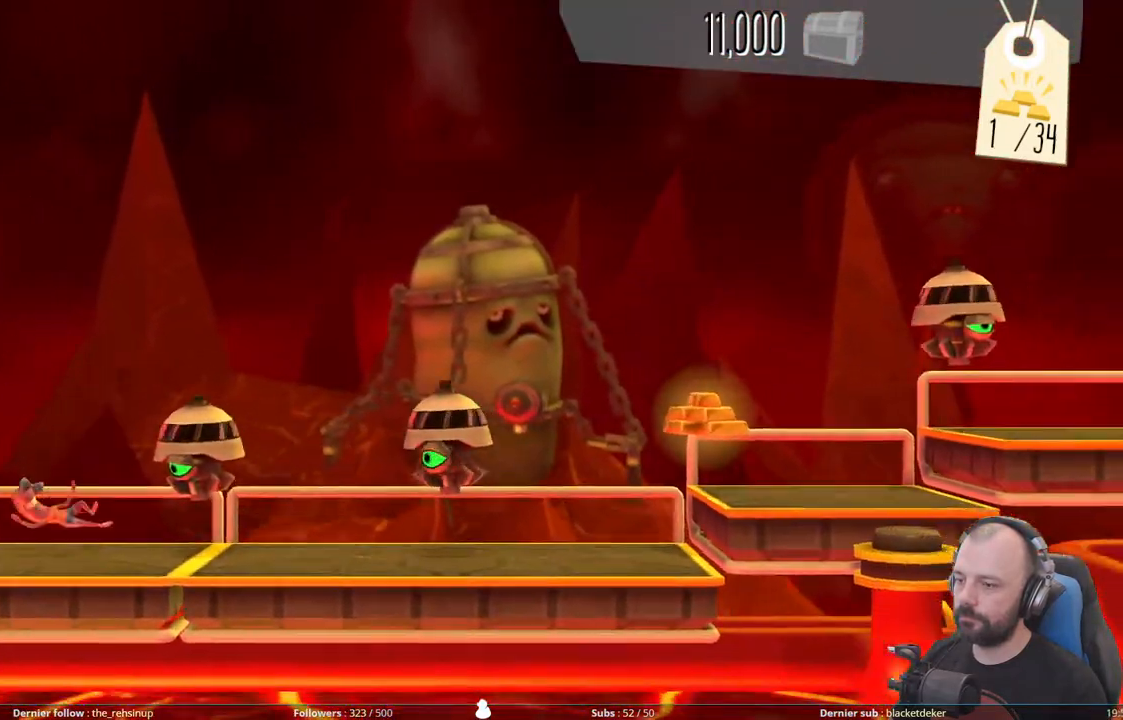
Gameplay with a controller (Xbox layout); each line is a JSON object with the inputs held at the frame after it. "events" lists button and stick changes between this image and that frame as [ms after this image, input, new state], when the widget could be followed in between. Not read: left_stick.
{"buttons": ["DPAD_DOWN"], "right_stick": "center", "events": []}
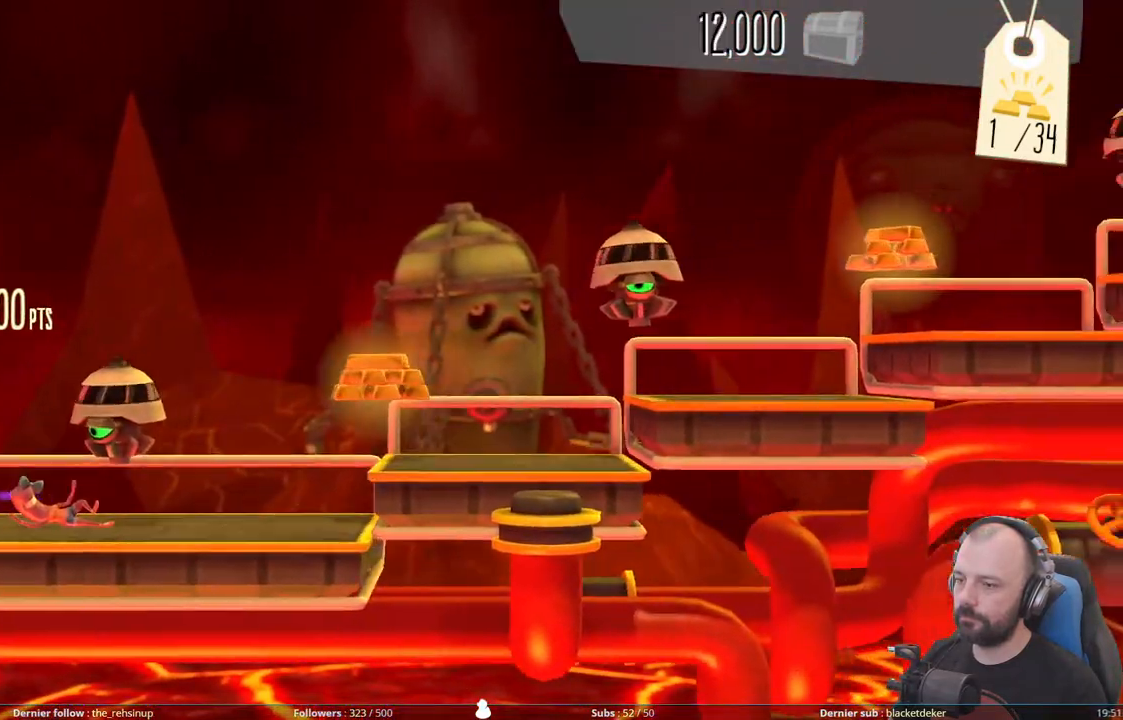
{"buttons": ["DPAD_DOWN"], "right_stick": "center", "events": [[180, "A", "down"], [220, "DPAD_DOWN", "up"], [480, "DPAD_DOWN", "down"], [500, "A", "up"]]}
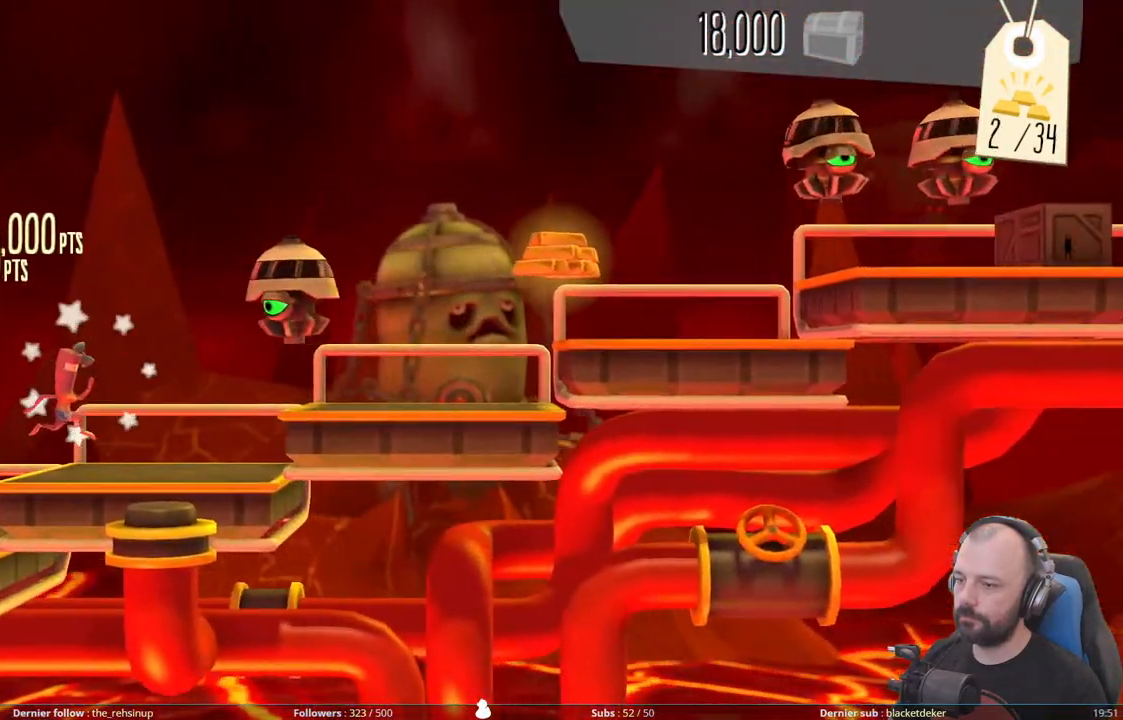
{"buttons": ["A", "DPAD_DOWN"], "right_stick": "center", "events": [[120, "A", "down"], [360, "A", "up"], [480, "A", "down"]]}
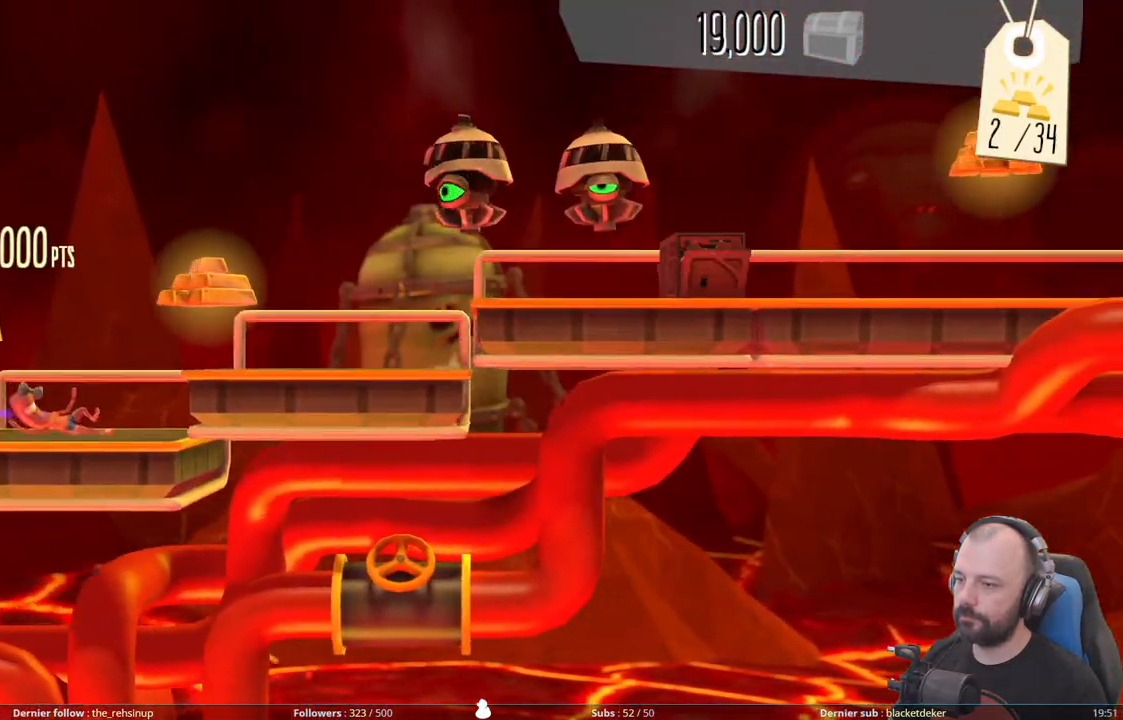
{"buttons": ["A", "DPAD_DOWN"], "right_stick": "center", "events": [[20, "DPAD_DOWN", "up"], [240, "DPAD_DOWN", "down"], [280, "A", "up"], [420, "A", "down"]]}
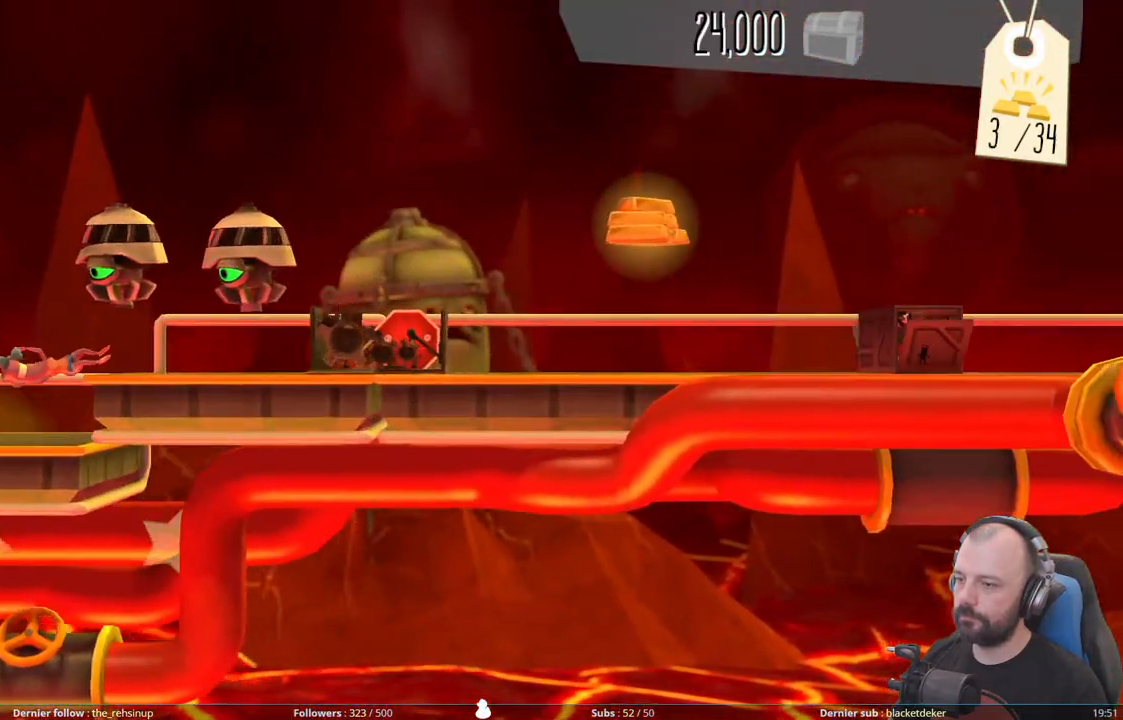
{"buttons": ["DPAD_DOWN"], "right_stick": "center", "events": [[100, "A", "up"], [200, "X", "down"], [440, "X", "up"]]}
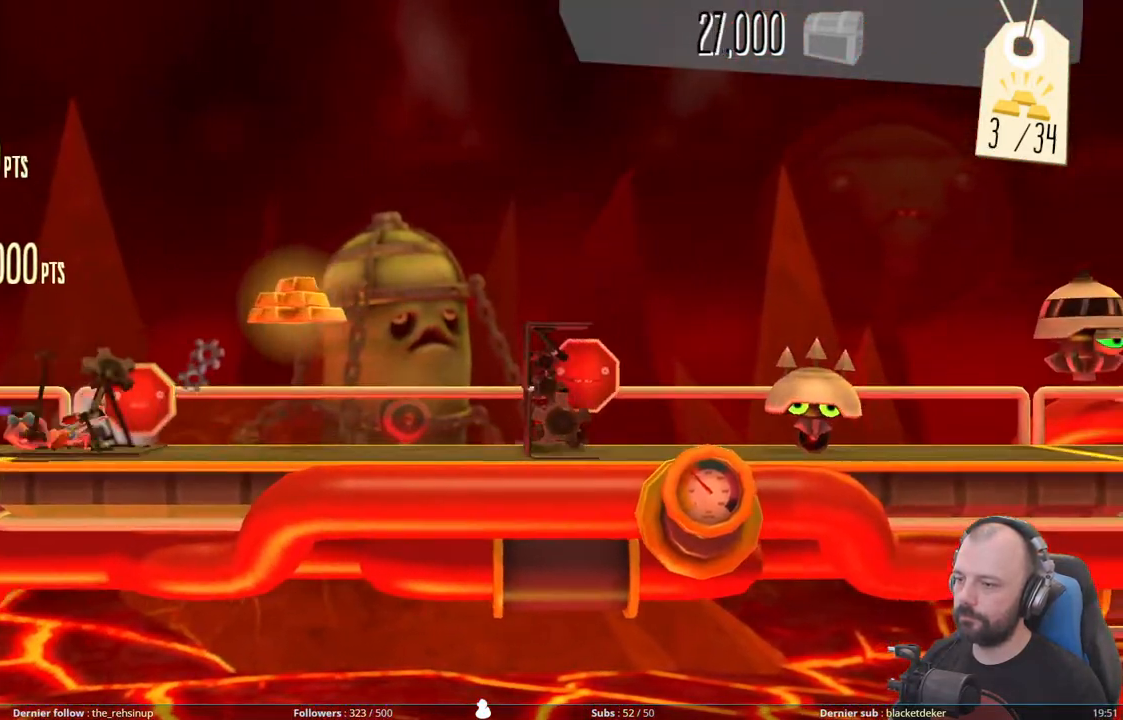
{"buttons": ["X"], "right_stick": "center", "events": [[20, "DPAD_DOWN", "up"], [40, "A", "down"], [280, "A", "up"], [440, "X", "down"]]}
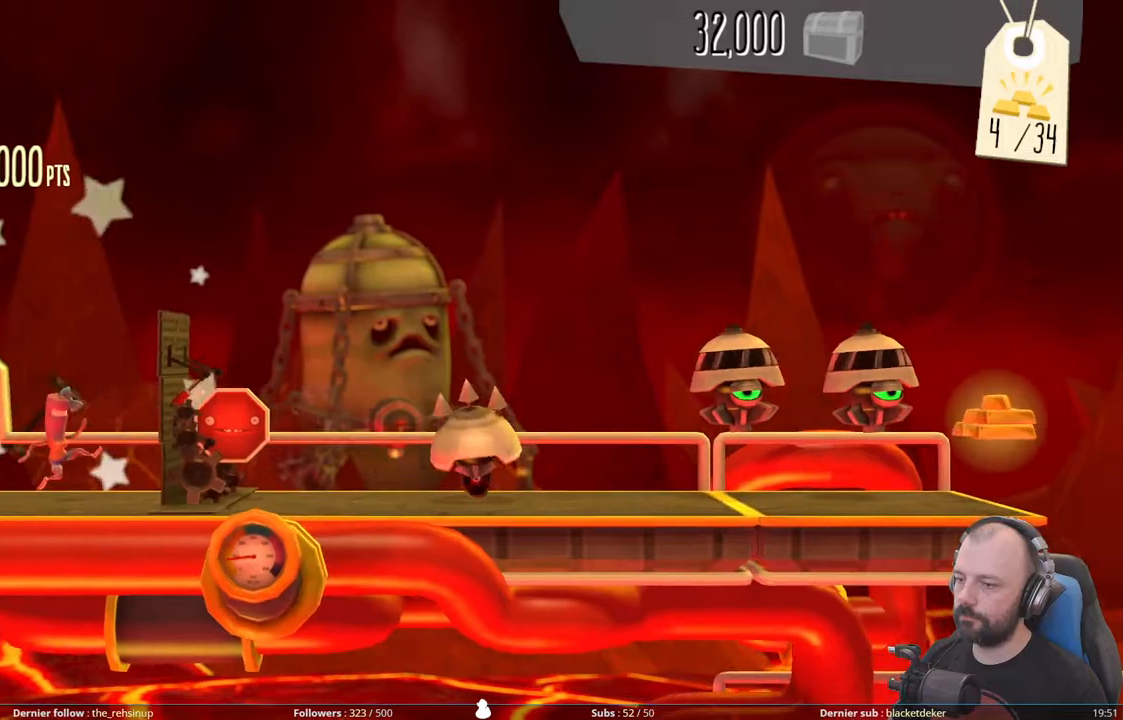
{"buttons": ["A"], "right_stick": "center", "events": [[240, "A", "down"], [240, "X", "up"]]}
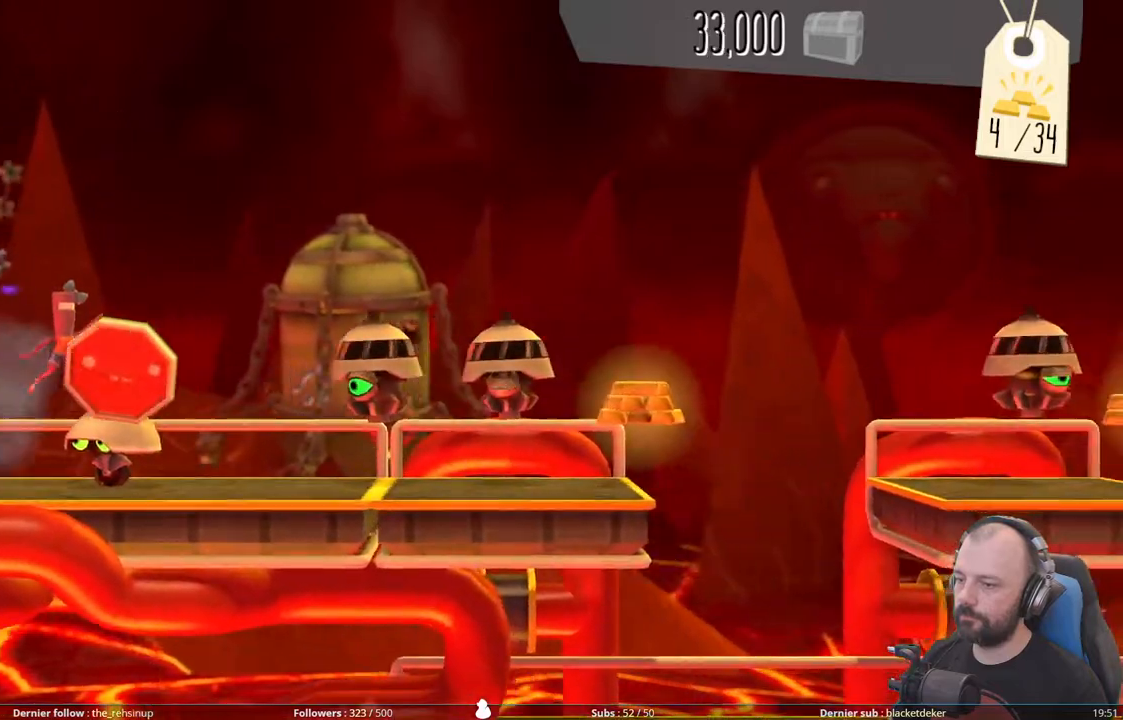
{"buttons": ["X", "DPAD_DOWN"], "right_stick": "center", "events": [[140, "A", "up"], [140, "X", "down"], [160, "DPAD_DOWN", "down"]]}
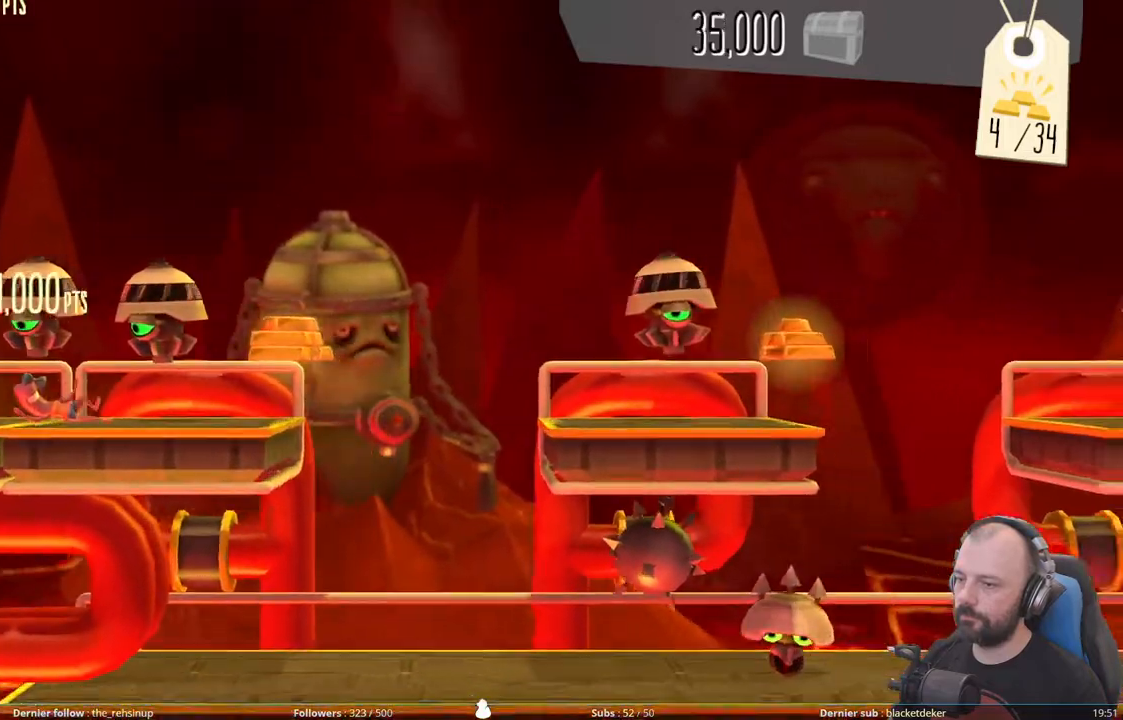
{"buttons": ["A"], "right_stick": "center", "events": [[240, "A", "down"], [240, "X", "up"], [300, "DPAD_DOWN", "up"]]}
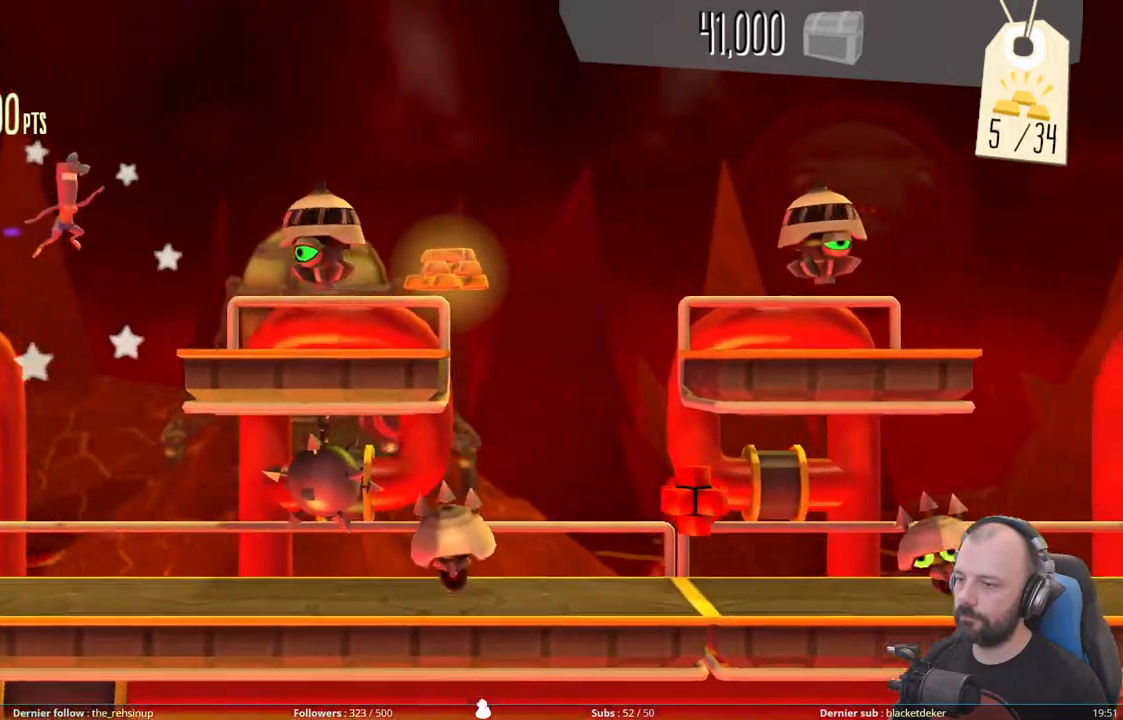
{"buttons": ["X", "DPAD_DOWN"], "right_stick": "center"}
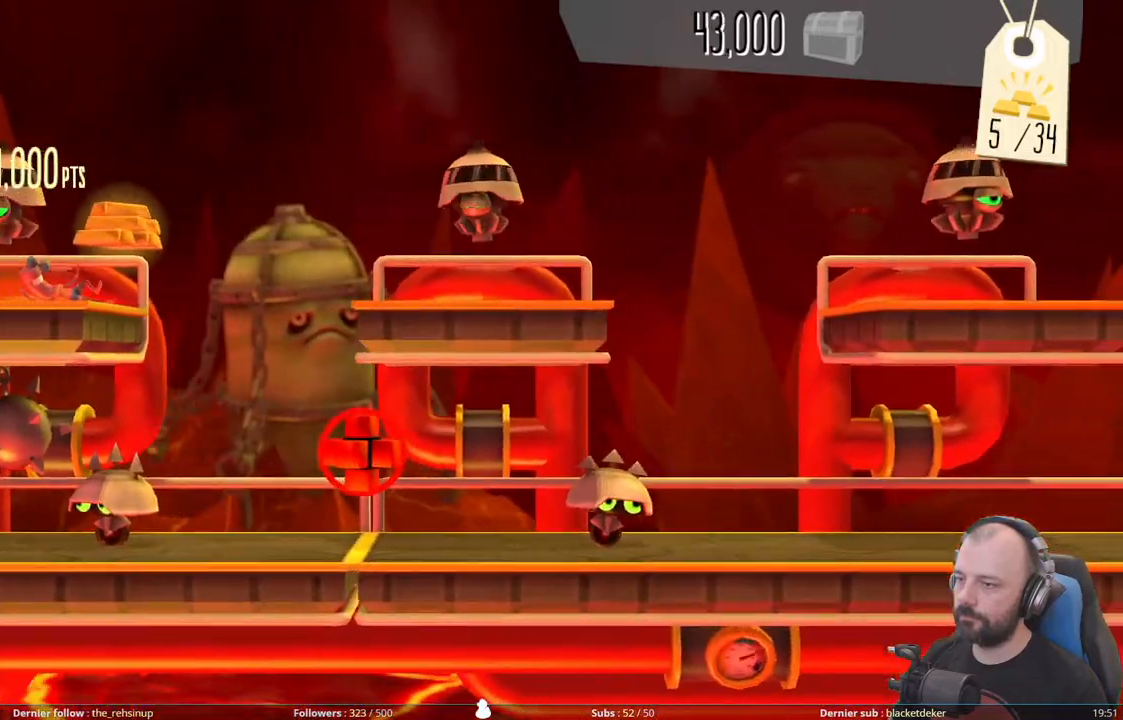
{"buttons": ["X", "DPAD_DOWN"], "right_stick": "center", "events": [[20, "A", "down"], [20, "X", "up"], [80, "DPAD_DOWN", "up"], [420, "A", "up"], [420, "X", "down"], [440, "DPAD_DOWN", "down"]]}
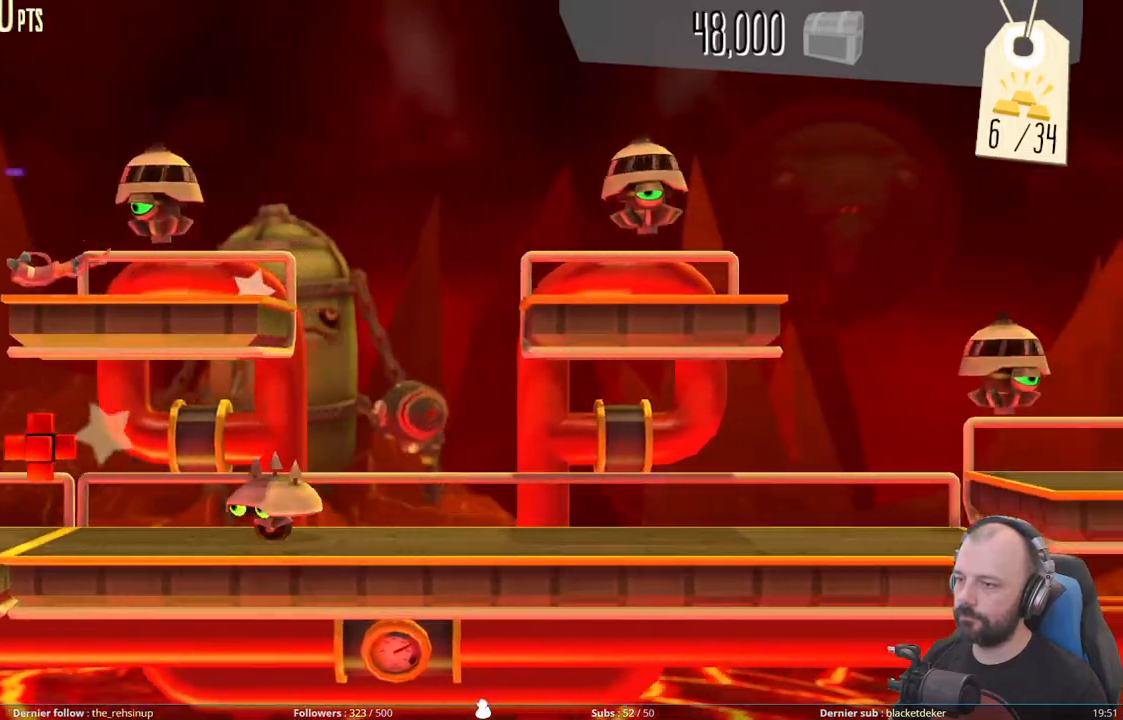
{"buttons": ["X", "DPAD_DOWN"], "right_stick": "center", "events": []}
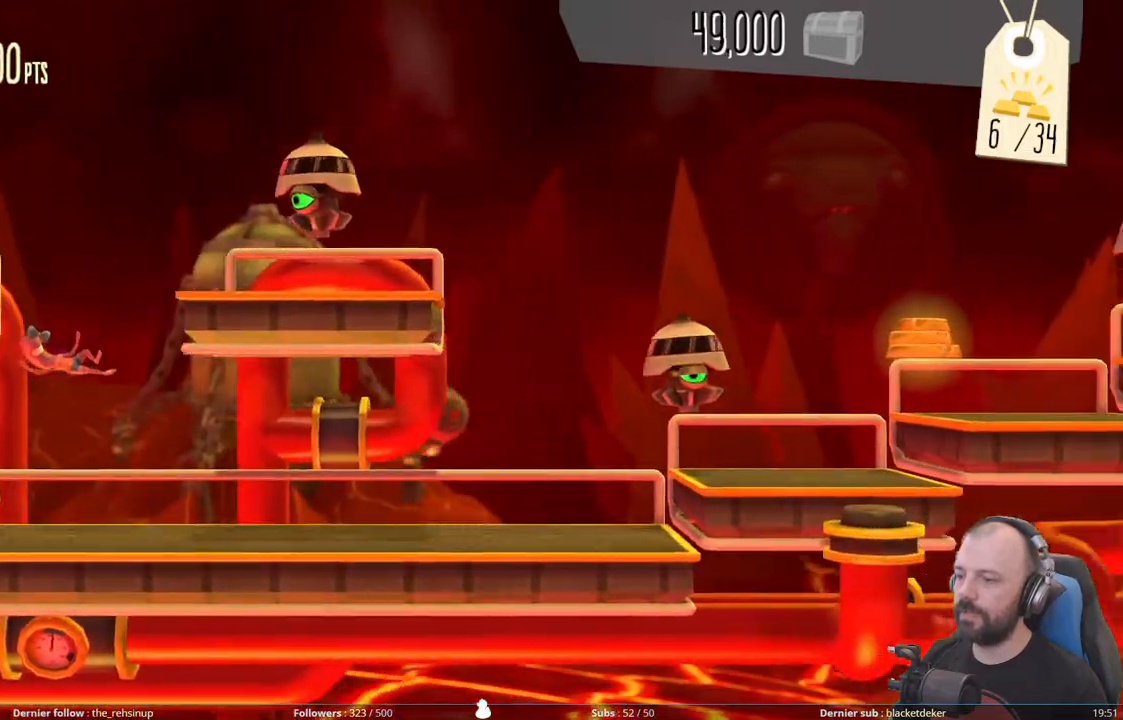
{"buttons": ["DPAD_DOWN"], "right_stick": "center", "events": [[500, "X", "up"]]}
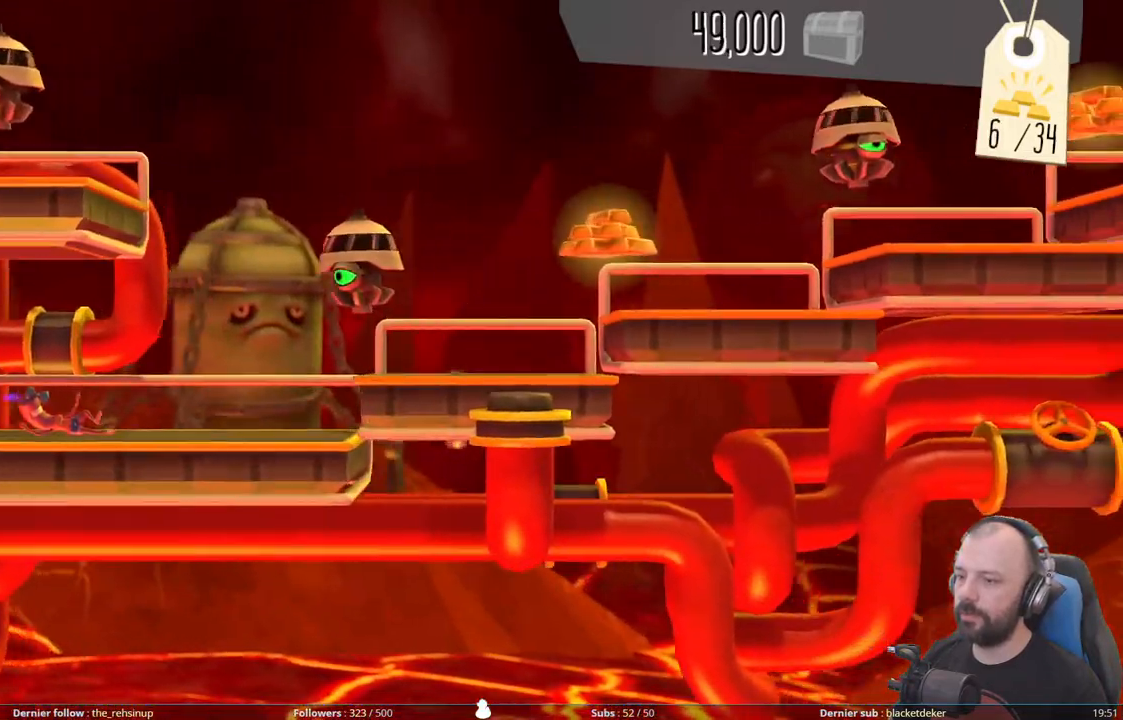
{"buttons": [], "right_stick": "center", "events": [[500, "DPAD_DOWN", "up"]]}
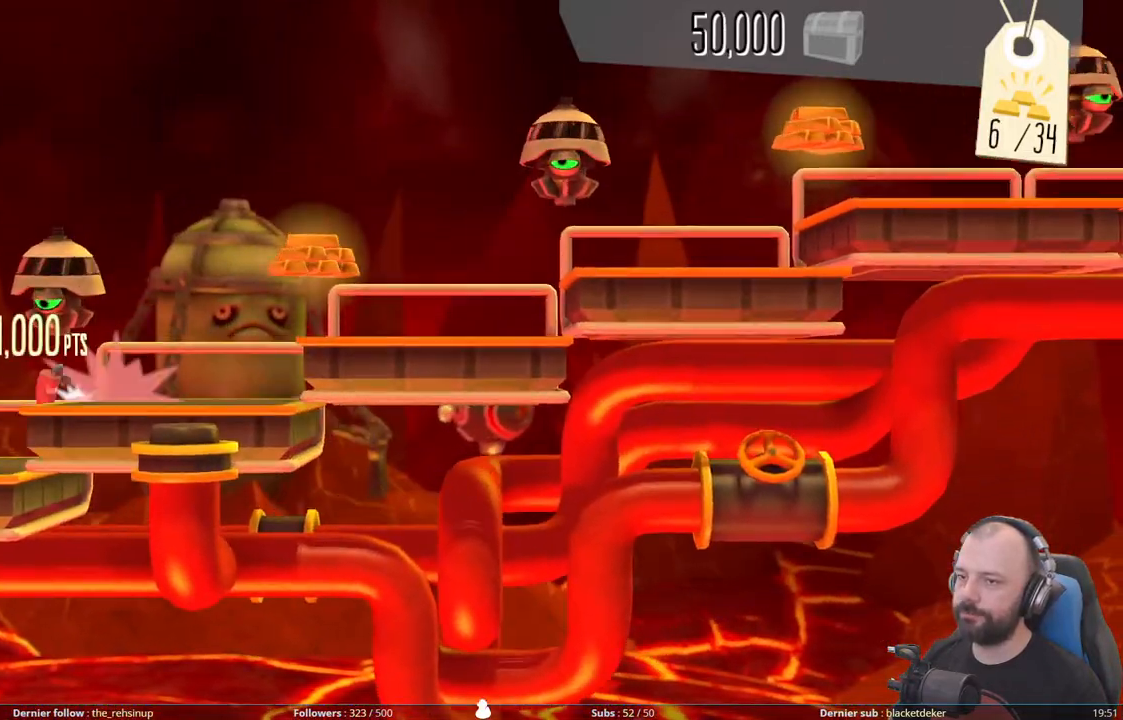
{"buttons": [], "right_stick": "center", "events": []}
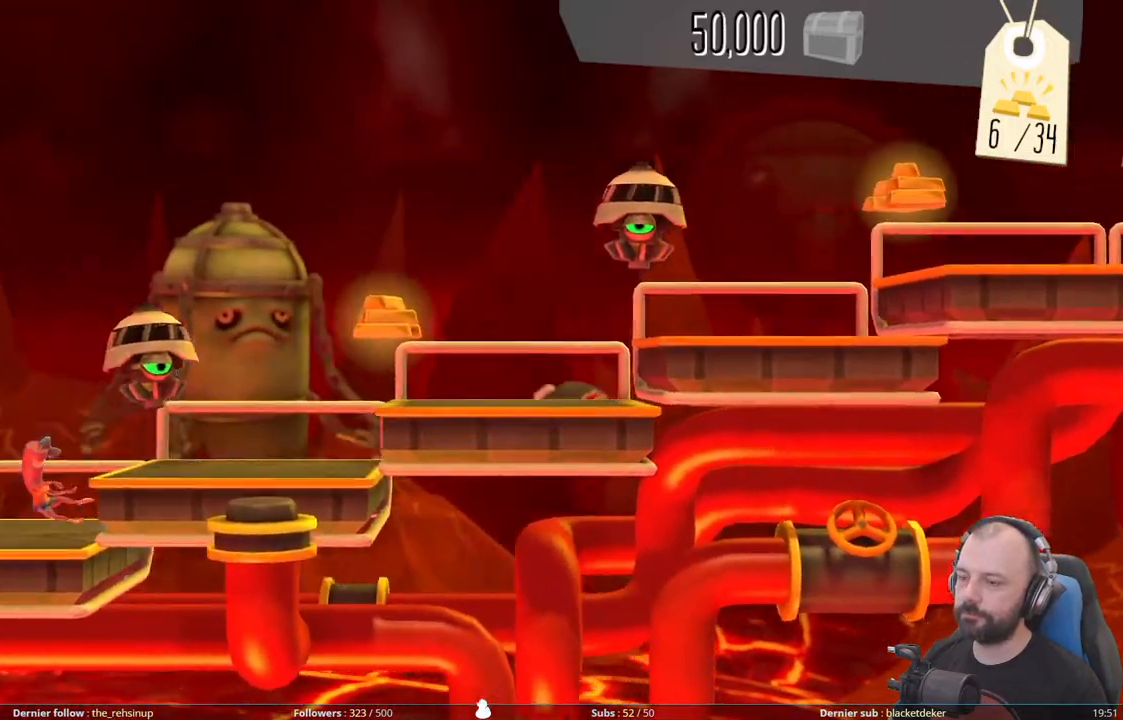
{"buttons": [], "right_stick": "center", "events": []}
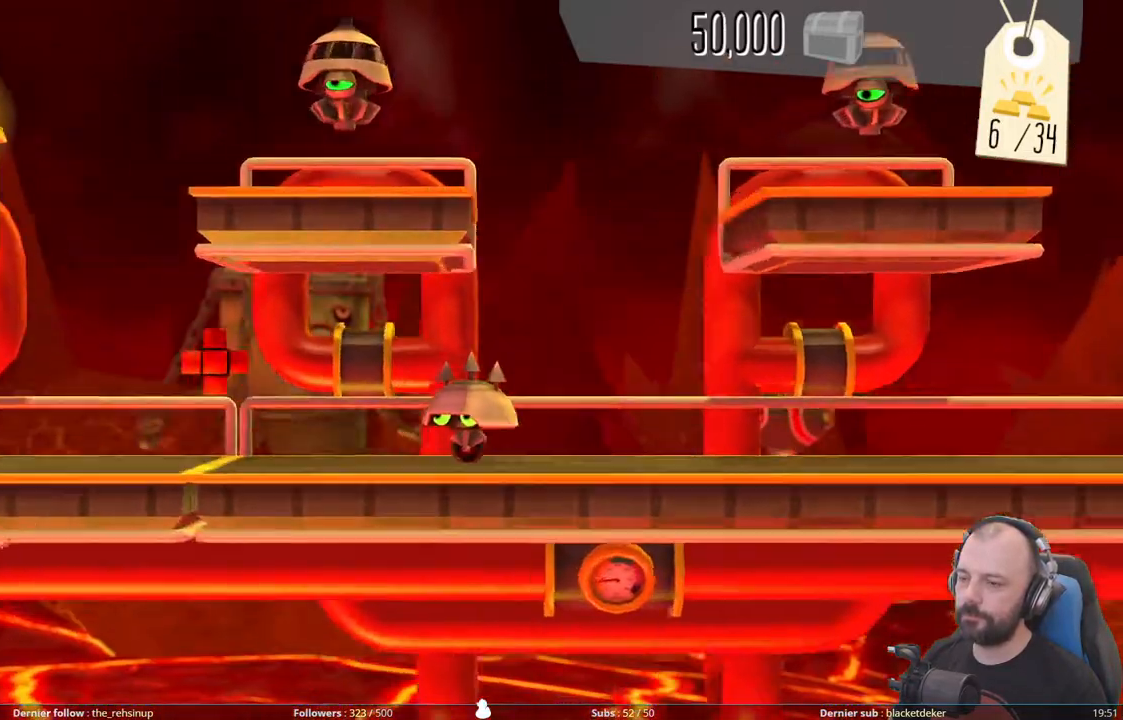
{"buttons": [], "right_stick": "center", "events": []}
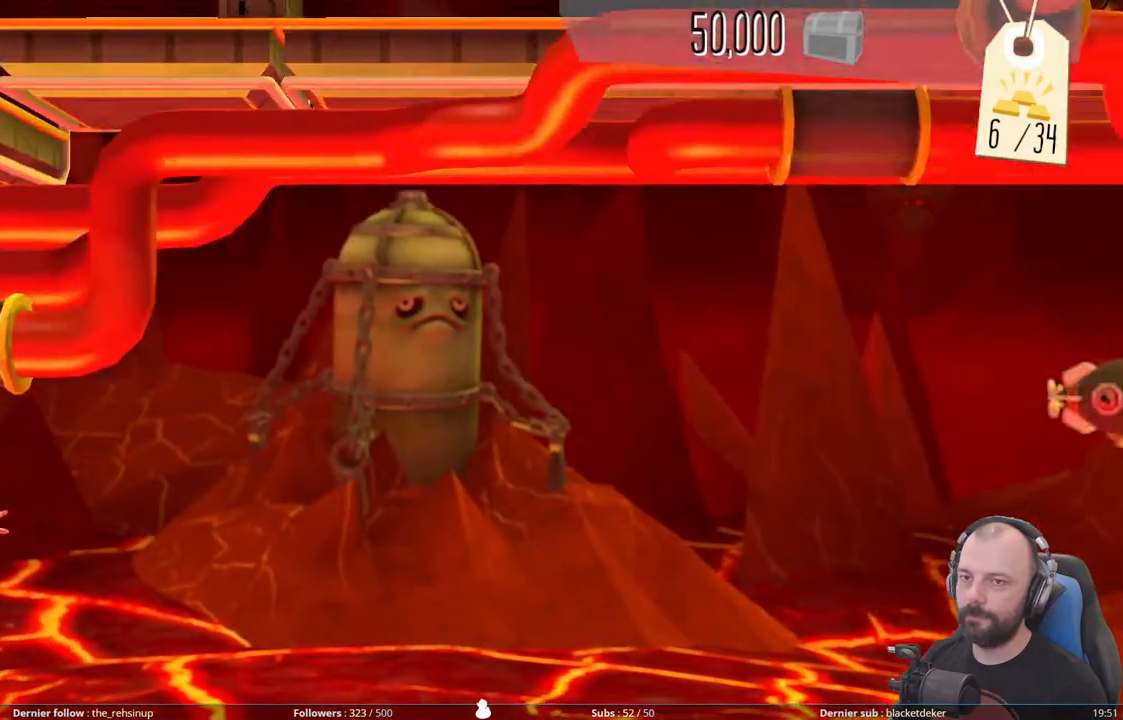
{"buttons": [], "right_stick": "center", "events": []}
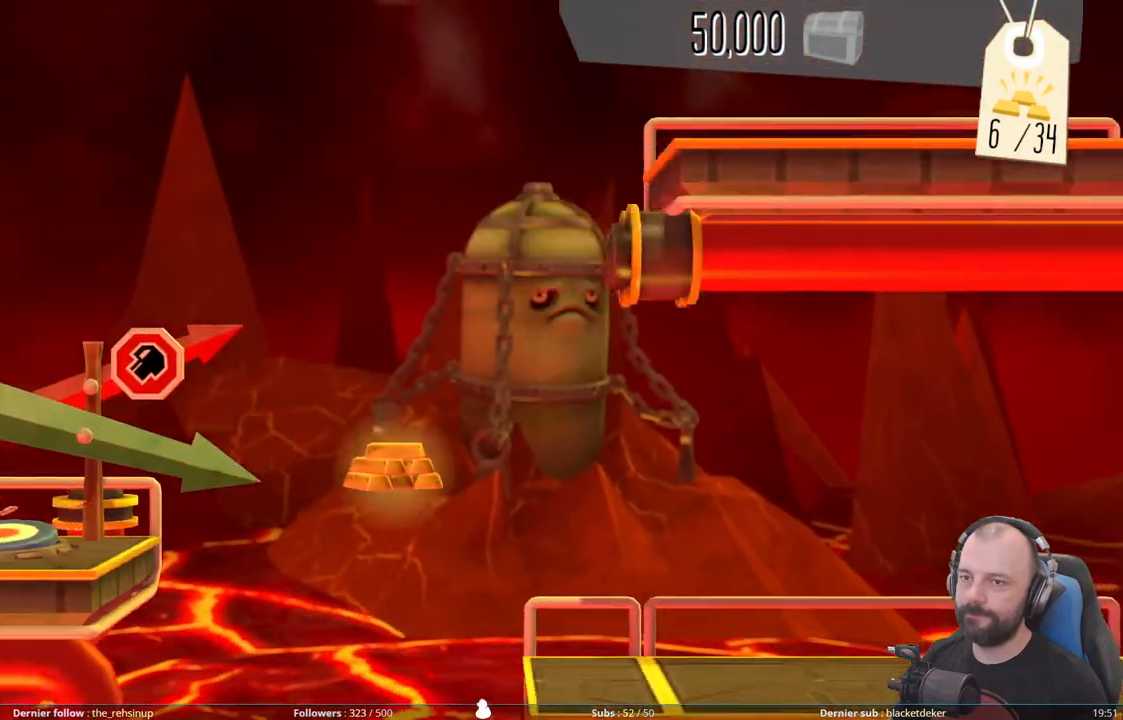
{"buttons": [], "right_stick": "center", "events": []}
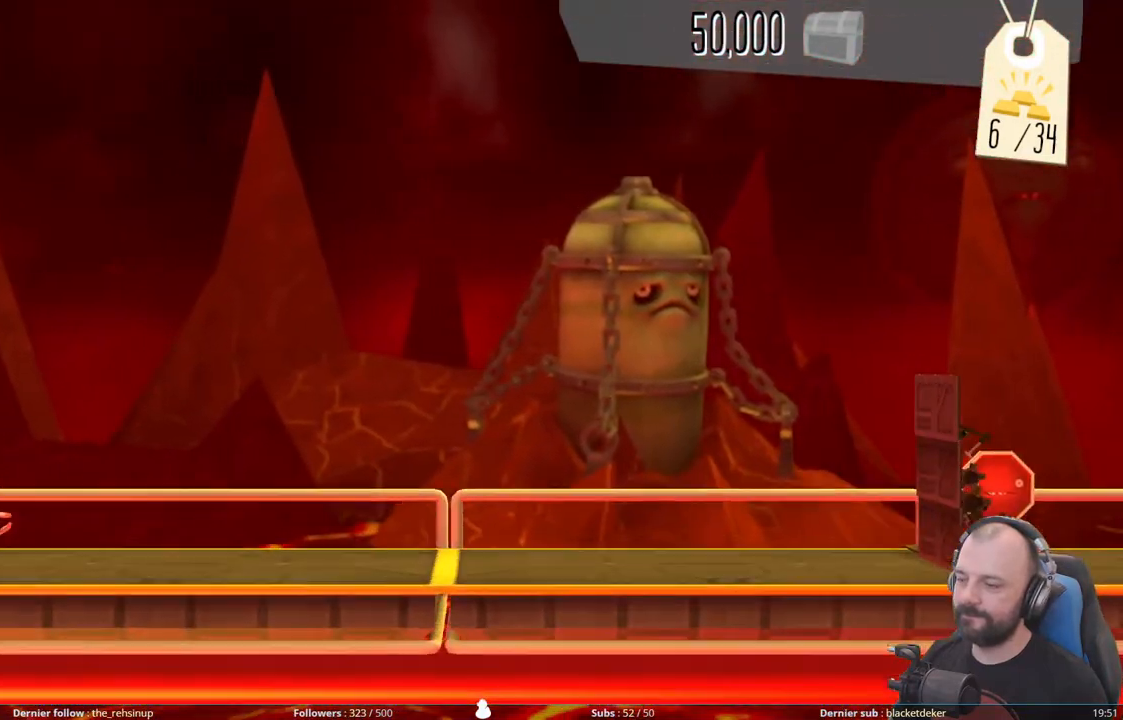
{"buttons": [], "right_stick": "center", "events": []}
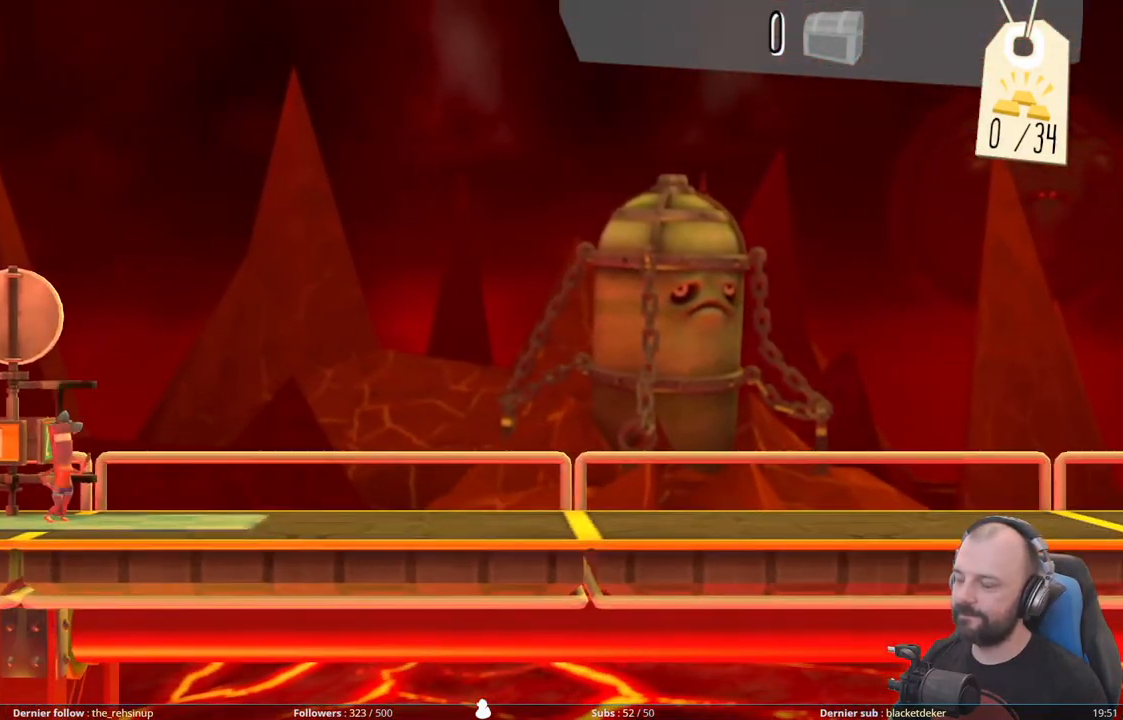
{"buttons": ["R1"], "right_stick": "center", "events": [[420, "R1", "down"]]}
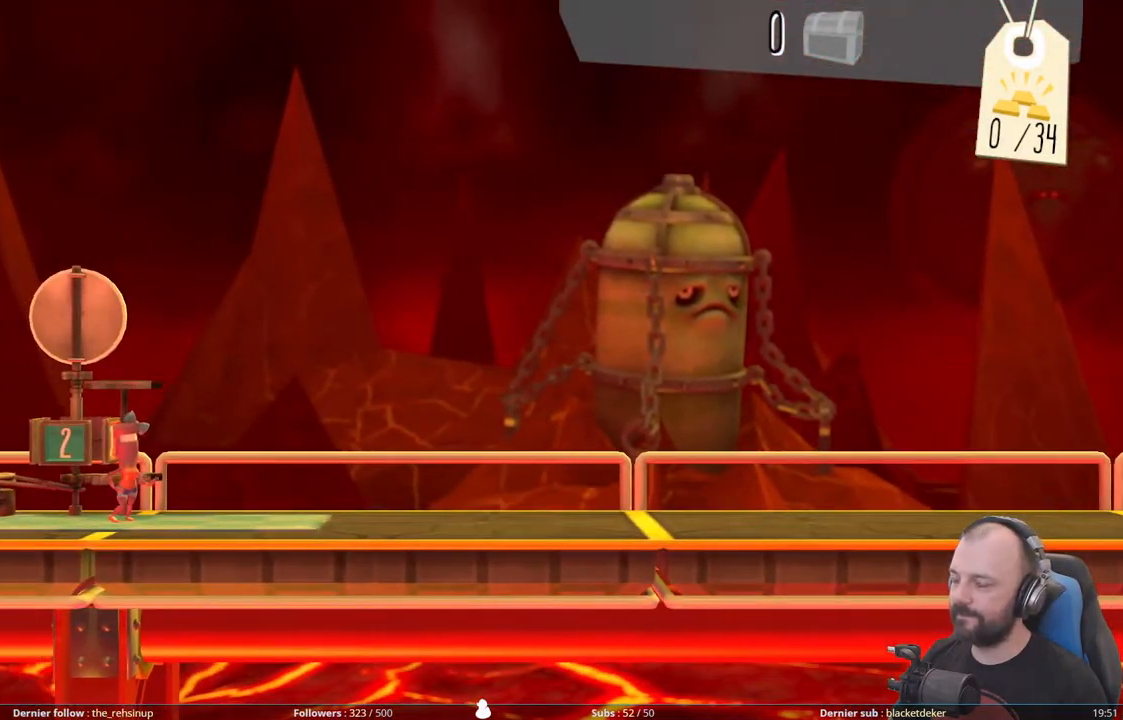
{"buttons": ["R1"], "right_stick": "center", "events": [[80, "R1", "up"], [180, "R1", "down"], [340, "R1", "up"], [420, "R1", "down"]]}
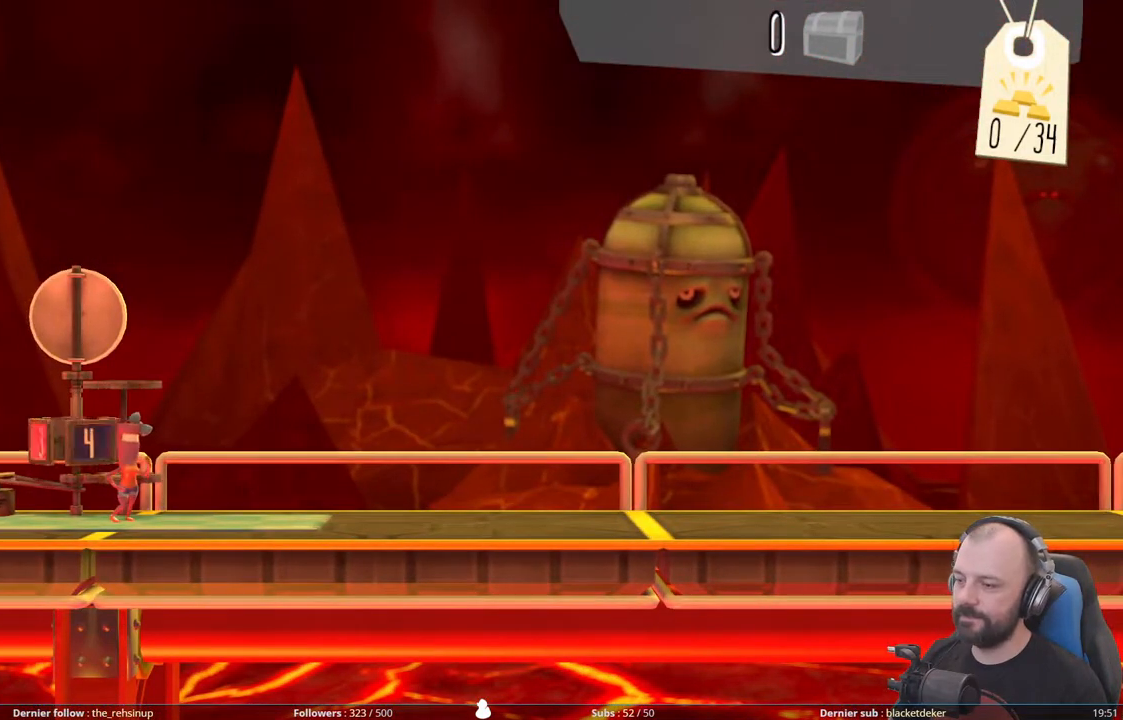
{"buttons": [], "right_stick": "center", "events": [[60, "R1", "up"], [100, "R1", "down"], [260, "R1", "up"], [340, "R1", "down"], [480, "R1", "up"]]}
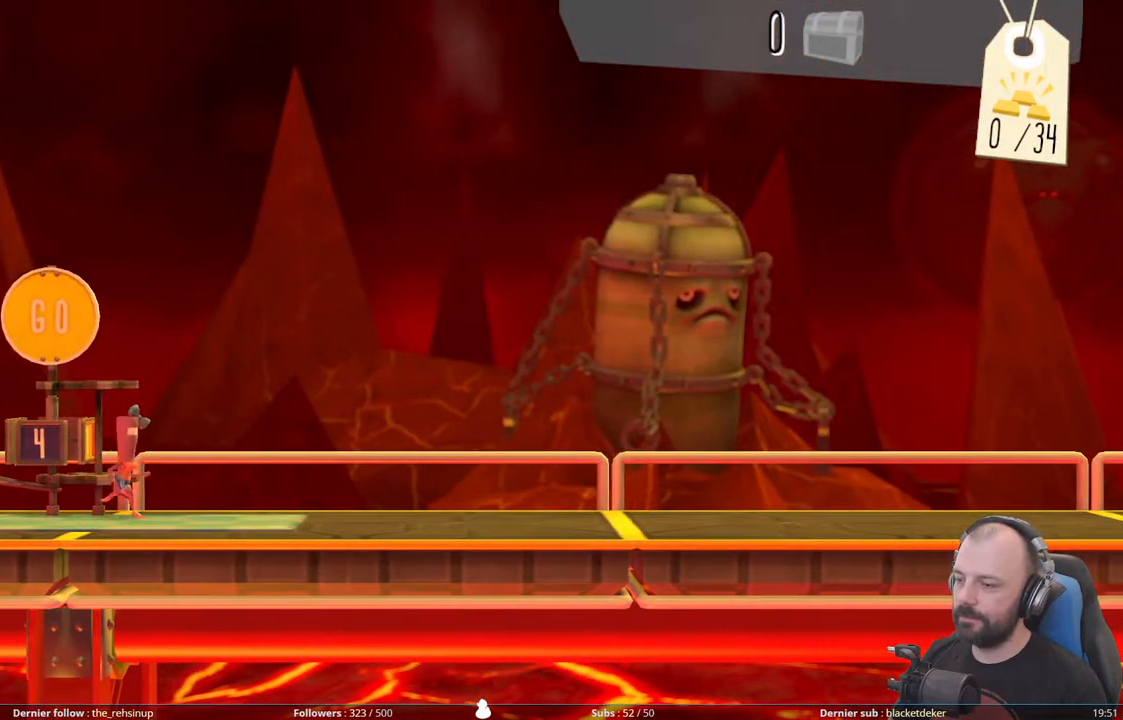
{"buttons": ["R1"], "right_stick": "center", "events": [[40, "R1", "down"], [380, "R1", "up"], [400, "R1", "down"]]}
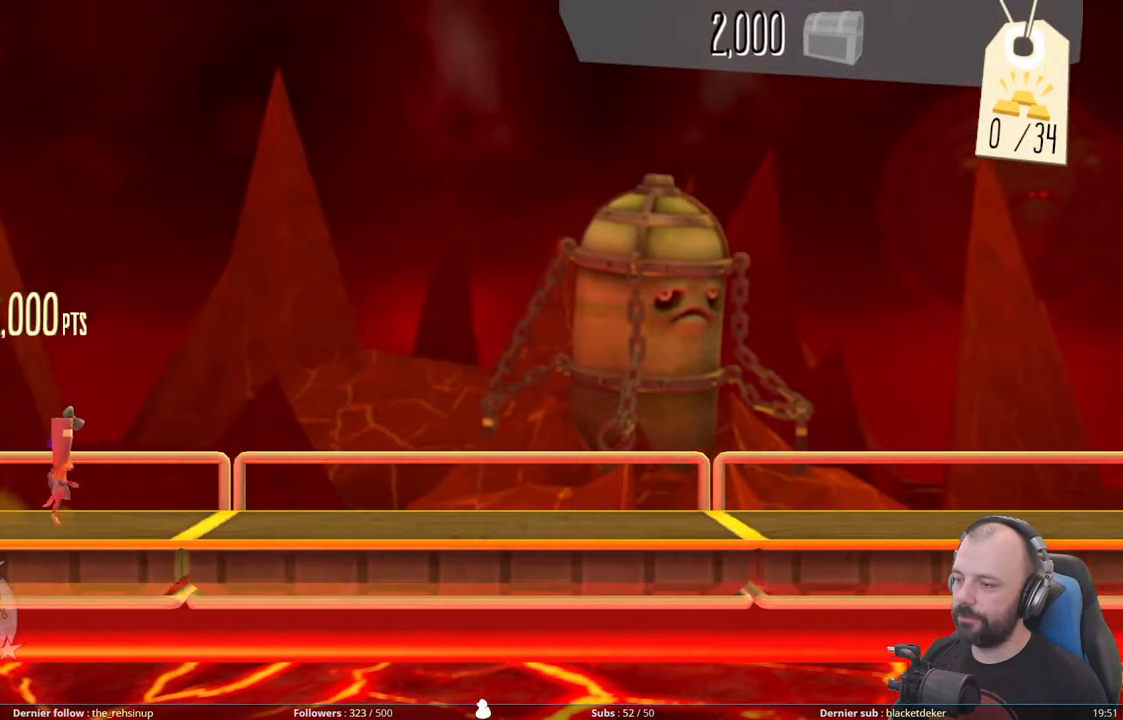
{"buttons": ["R1"], "right_stick": "center", "events": [[80, "R1", "up"], [100, "R1", "down"], [280, "R1", "up"], [320, "R1", "down"], [480, "R1", "up"], [500, "R1", "down"]]}
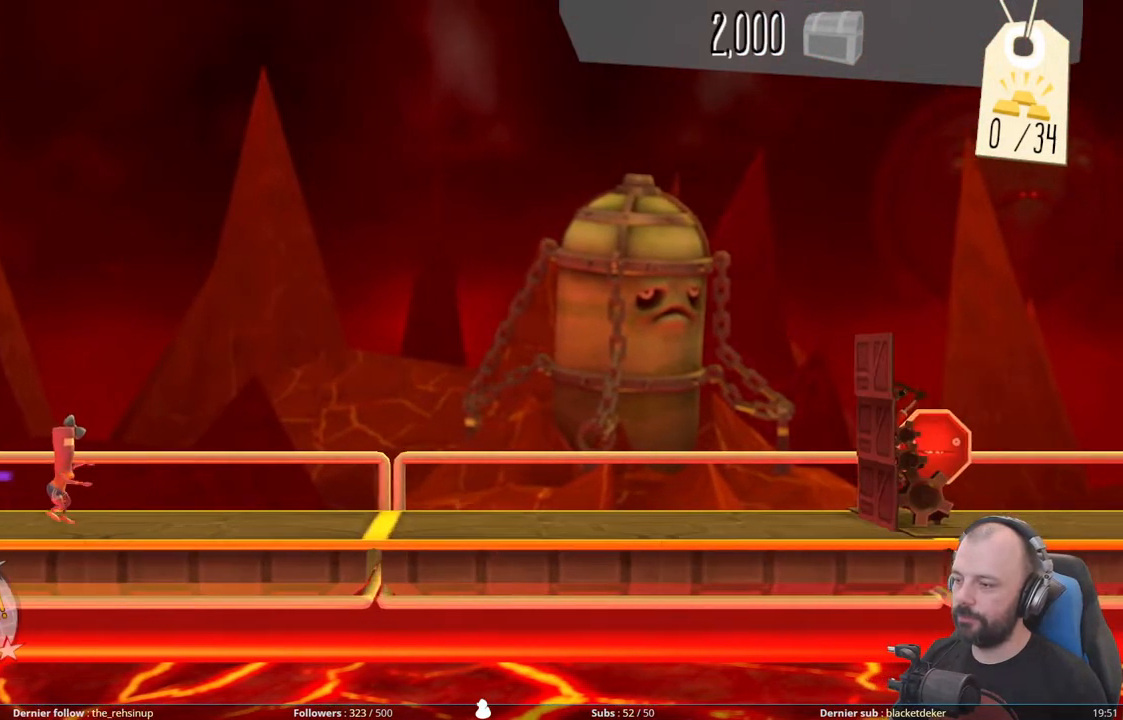
{"buttons": ["R1"], "right_stick": "center", "events": [[360, "R1", "up"], [380, "R1", "down"]]}
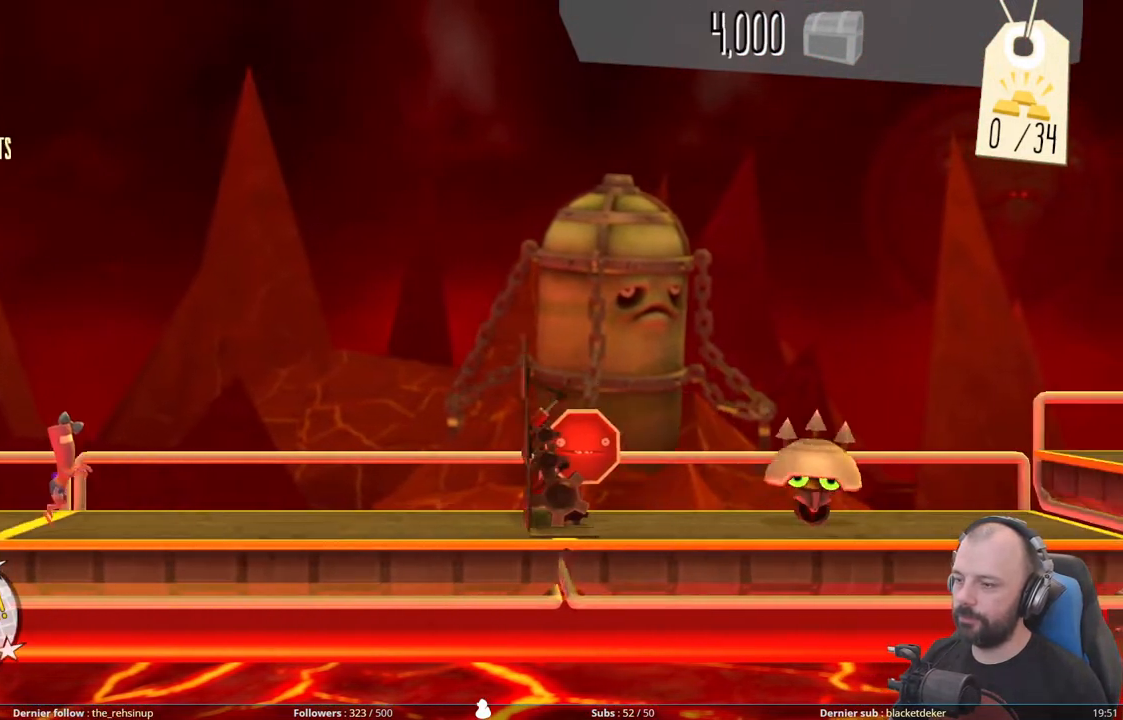
{"buttons": ["X"], "right_stick": "center", "events": [[100, "R1", "up"], [320, "X", "down"]]}
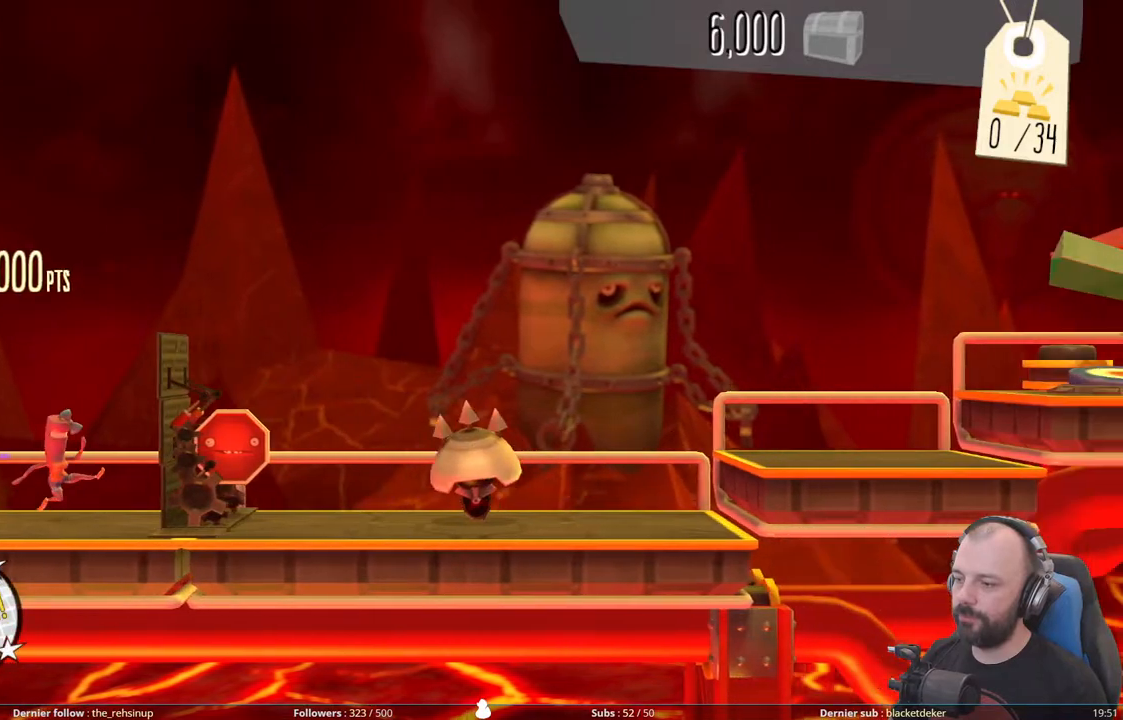
{"buttons": ["A"], "right_stick": "center", "events": [[160, "X", "up"], [300, "A", "down"]]}
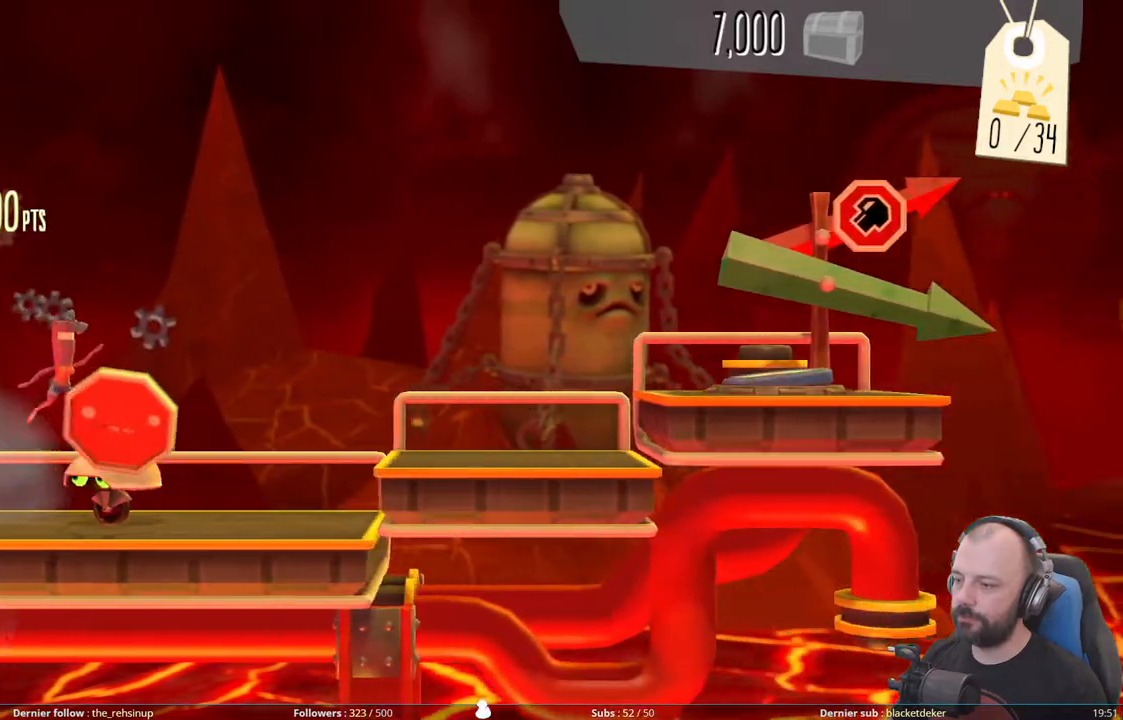
{"buttons": [], "right_stick": "center", "events": [[160, "A", "up"], [260, "A", "down"], [500, "A", "up"]]}